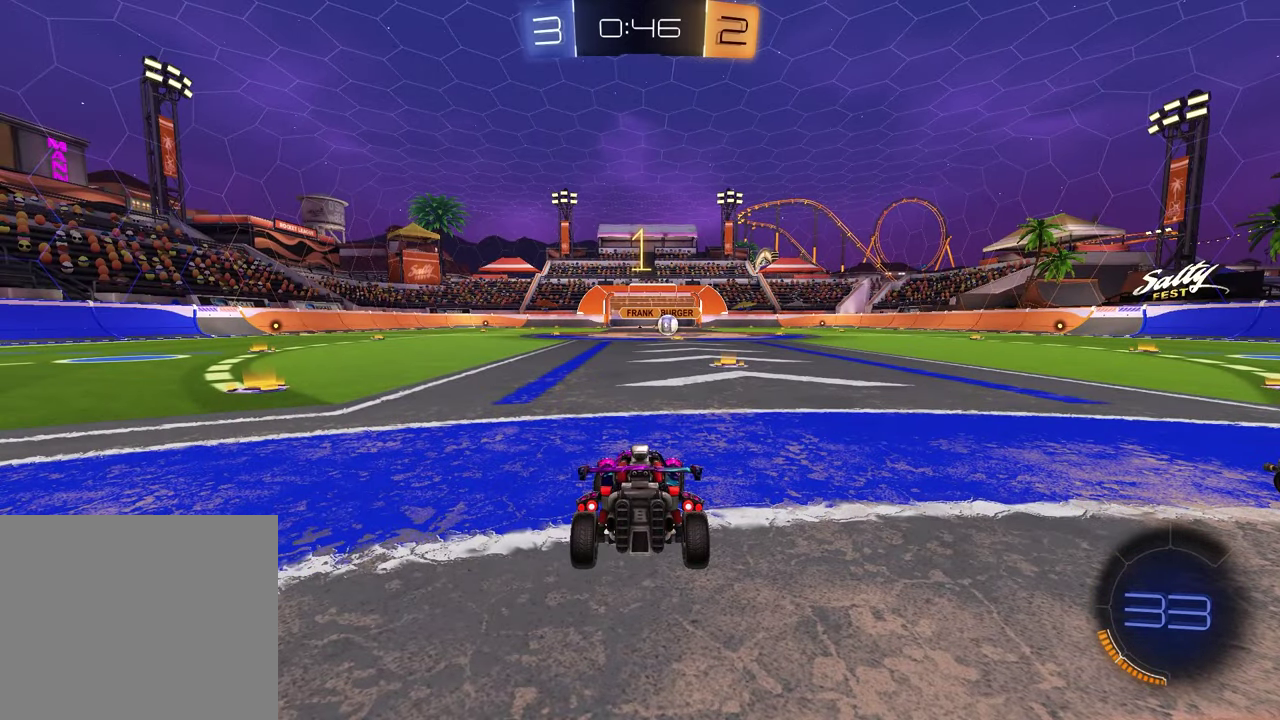
Gameplay with a controller (PlayStation layout); each line is a JSON object with the inputs held at the frame after it (dt_ms = milliseconds from this image to that frame). "events" lists button and stick changes between this image and that frame as [ms after this image, input, new state], when the widget could be followed in between.
{"dt_ms": 400, "buttons": ["TRIANGLE", "R1", "R2"], "left_stick": "center", "right_stick": "center", "events": [[233, "R2", "down"], [300, "TRIANGLE", "down"], [317, "R1", "down"]]}
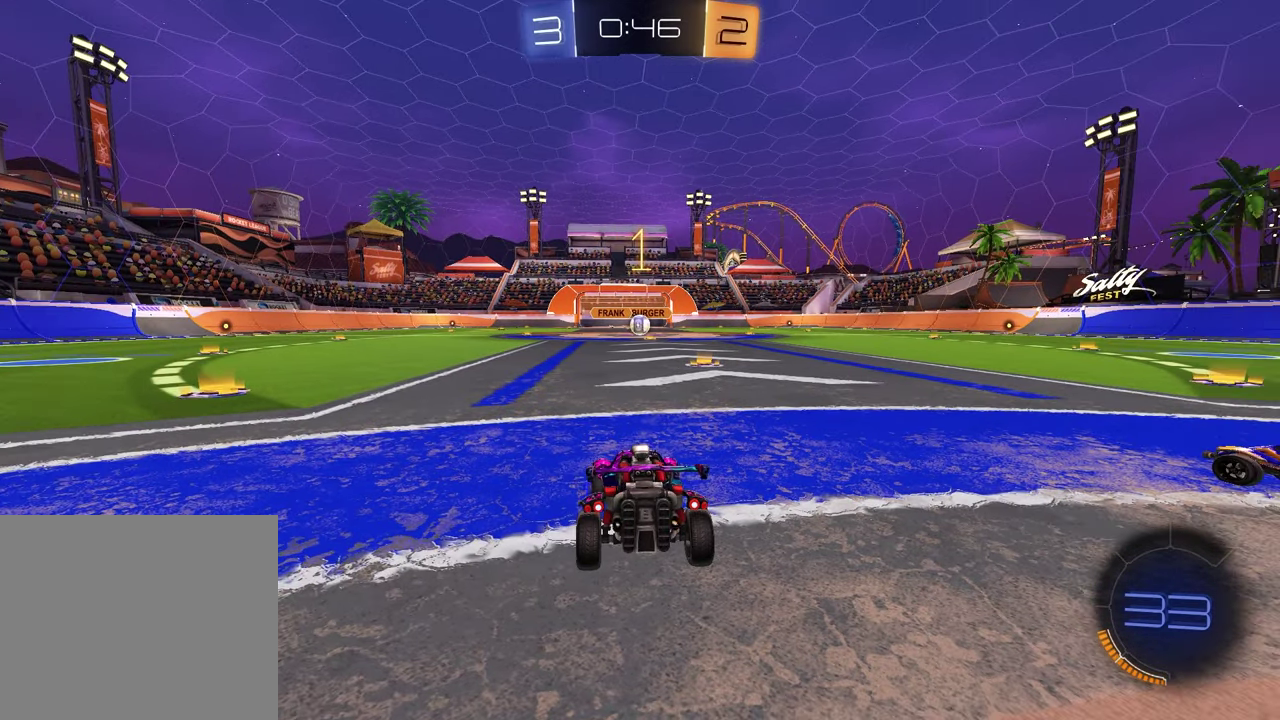
{"dt_ms": 800, "buttons": ["SQUARE", "R1", "R2"], "left_stick": "down", "right_stick": "center", "events": [[17, "TRIANGLE", "up"], [33, "left_stick", "up-right"], [133, "left_stick", "center"], [383, "left_stick", "left"], [467, "CROSS", "down"], [517, "CROSS", "up"], [550, "left_stick", "down-left"], [567, "CROSS", "down"], [667, "CROSS", "up"], [667, "left_stick", "down"], [700, "SQUARE", "down"]]}
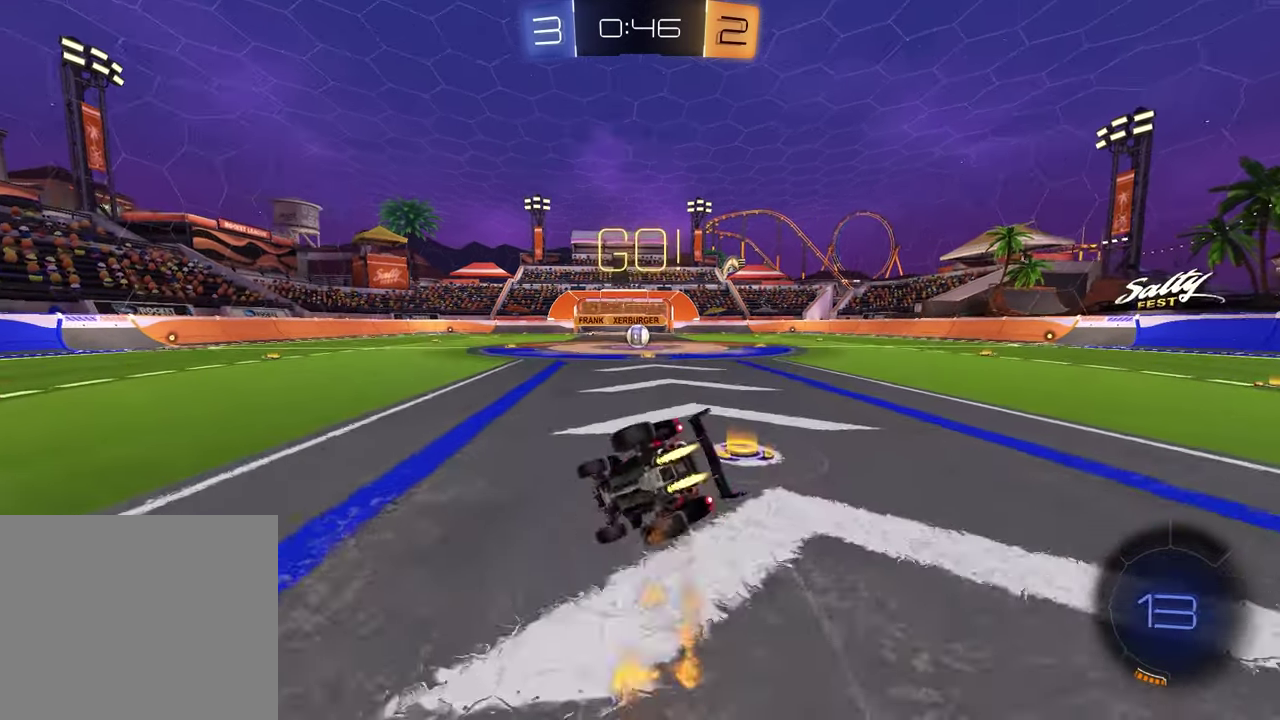
{"dt_ms": 300, "buttons": ["SQUARE", "R1", "R2"], "left_stick": "down-right", "right_stick": "center", "events": [[183, "left_stick", "down-right"]]}
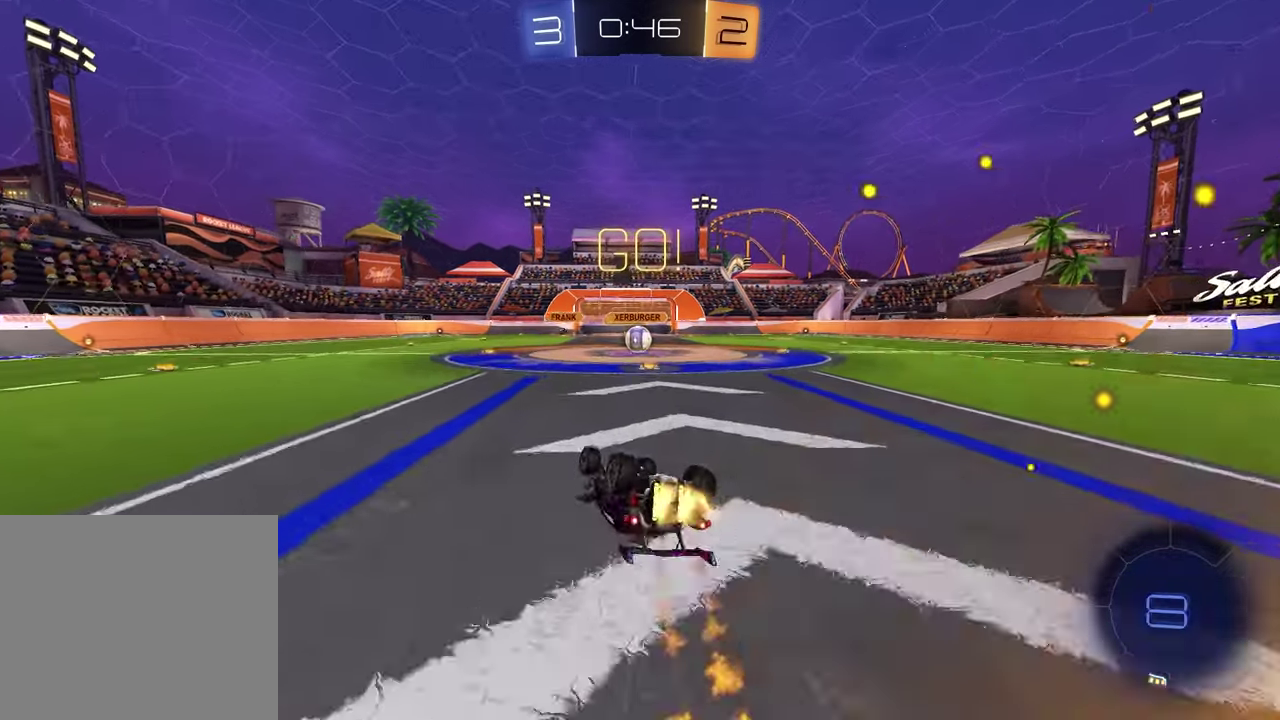
{"dt_ms": 600, "buttons": ["R2"], "left_stick": "center", "right_stick": "center", "events": [[283, "left_stick", "center"], [350, "SQUARE", "up"], [367, "R1", "up"]]}
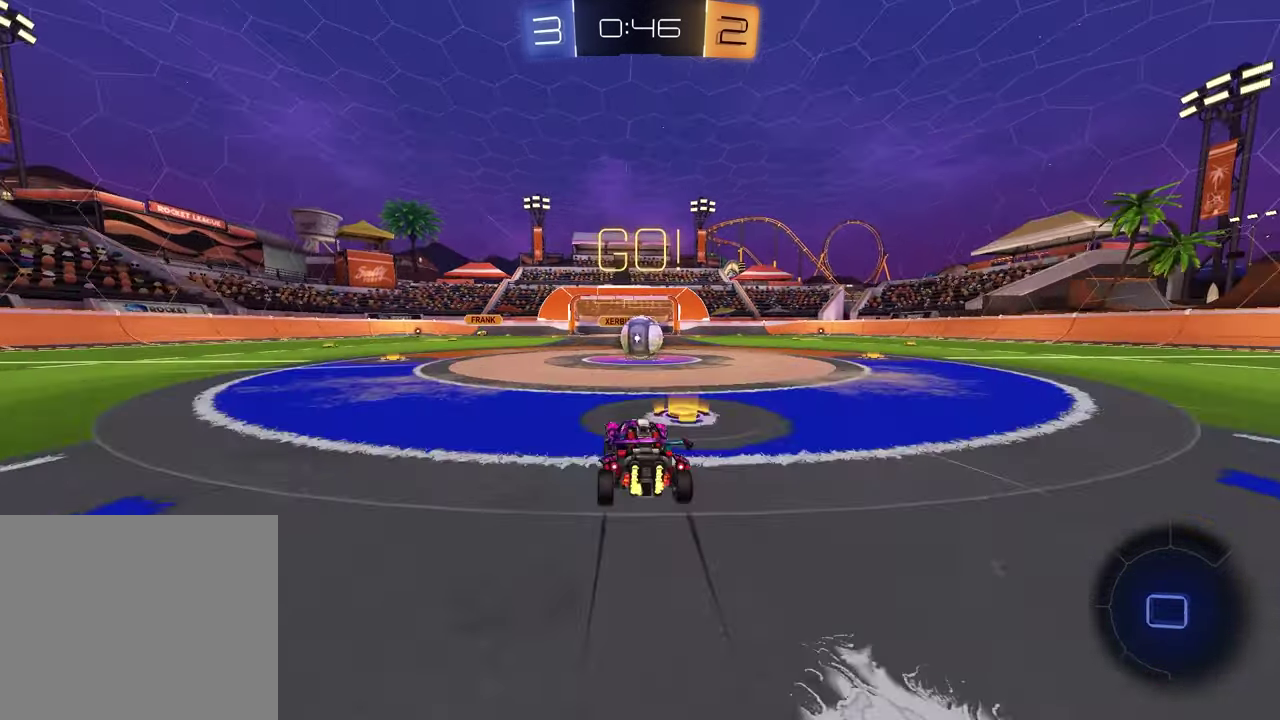
{"dt_ms": 400, "buttons": ["L1", "R2"], "left_stick": "right", "right_stick": "center", "events": [[250, "left_stick", "right"], [300, "CROSS", "down"], [350, "L1", "down"], [383, "CROSS", "up"]]}
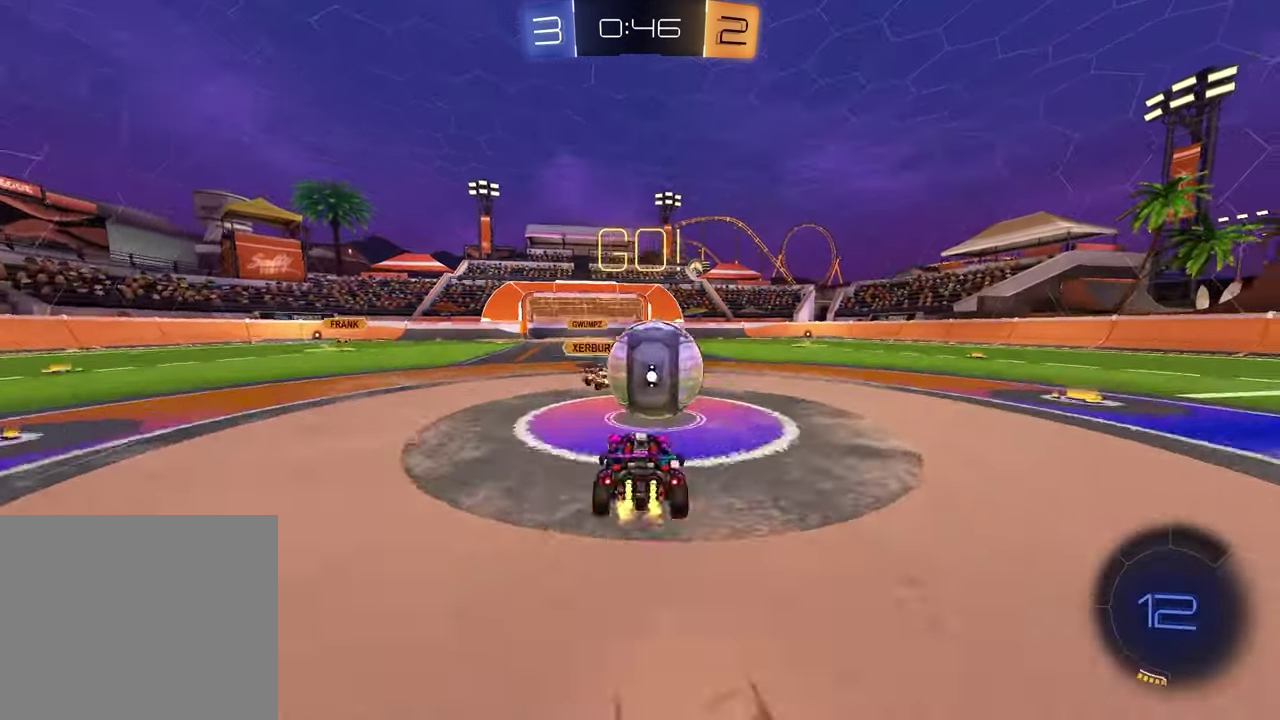
{"dt_ms": 400, "buttons": ["SQUARE", "R2"], "left_stick": "down-left", "right_stick": "center", "events": [[33, "CROSS", "down"], [133, "left_stick", "down-right"], [167, "CROSS", "up"], [183, "SQUARE", "down"], [233, "L1", "up"], [267, "left_stick", "down-left"]]}
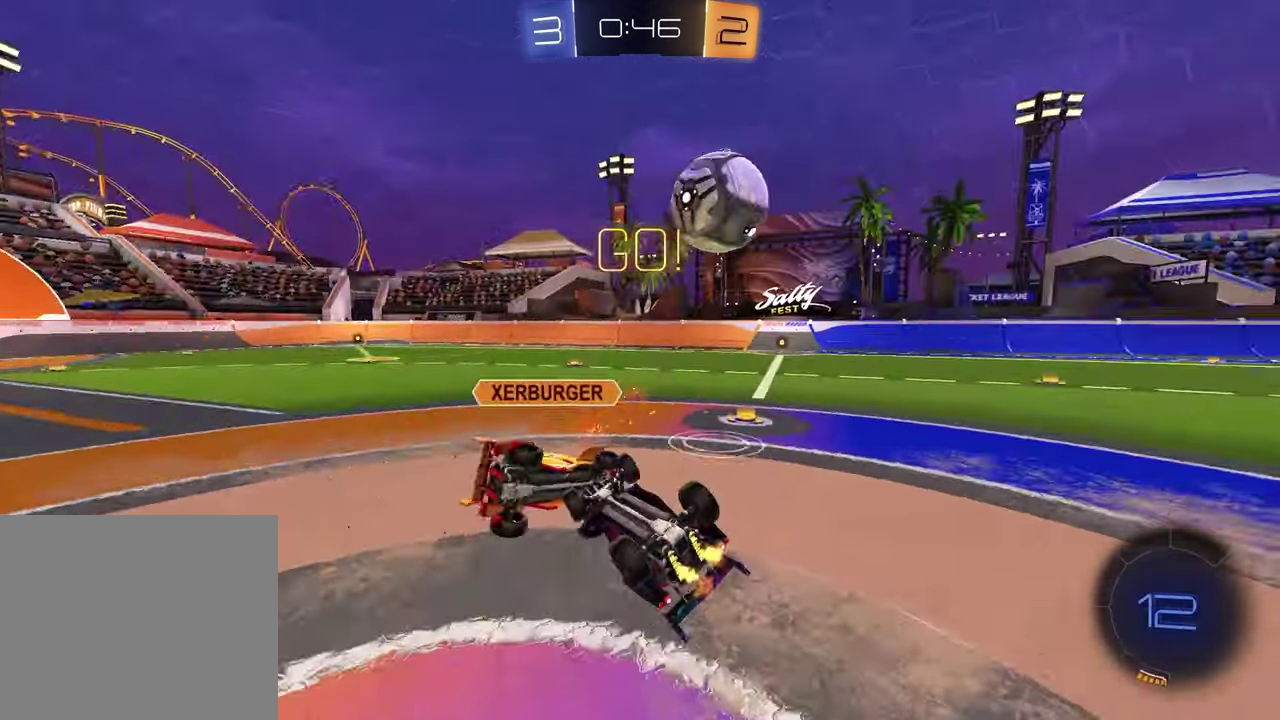
{"dt_ms": 600, "buttons": ["R1", "R2"], "left_stick": "center", "right_stick": "center", "events": [[83, "left_stick", "left"], [250, "left_stick", "center"], [283, "R1", "down"], [333, "left_stick", "down-right"], [383, "SQUARE", "up"], [500, "TRIANGLE", "down"], [583, "TRIANGLE", "up"], [583, "left_stick", "center"]]}
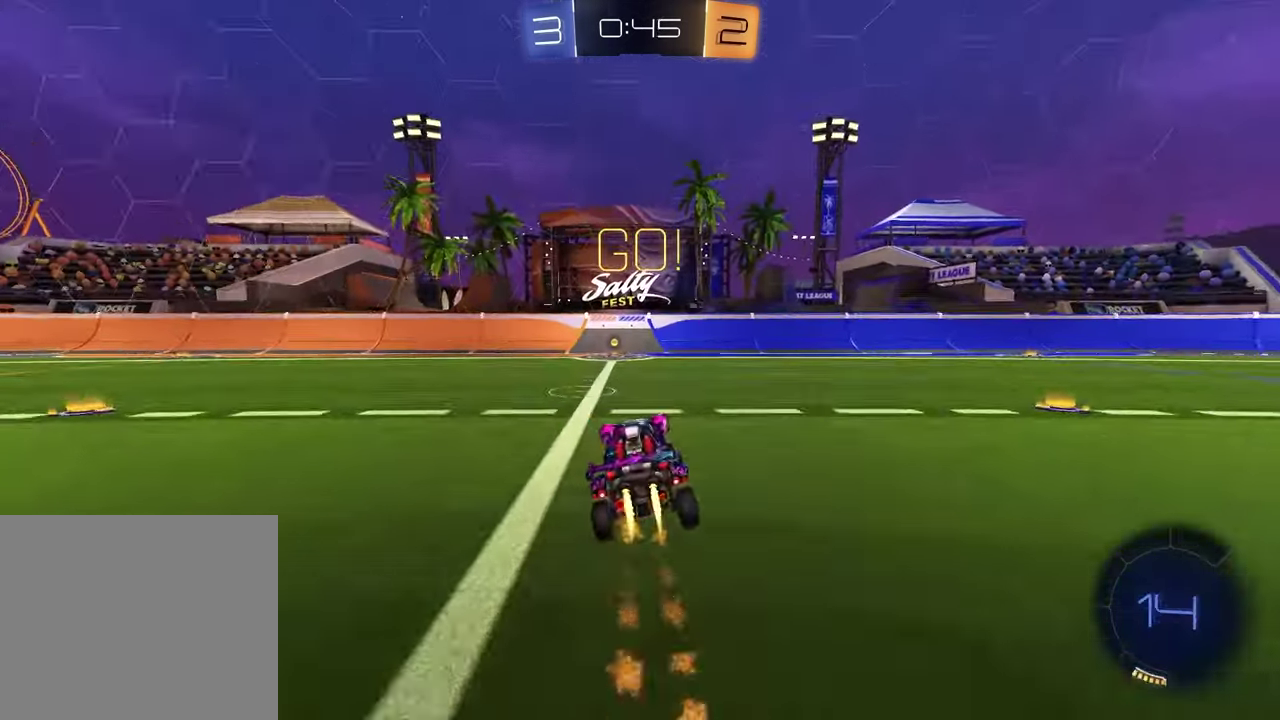
{"dt_ms": 400, "buttons": ["R2"], "left_stick": "left", "right_stick": "center", "events": [[250, "R1", "up"], [317, "left_stick", "left"]]}
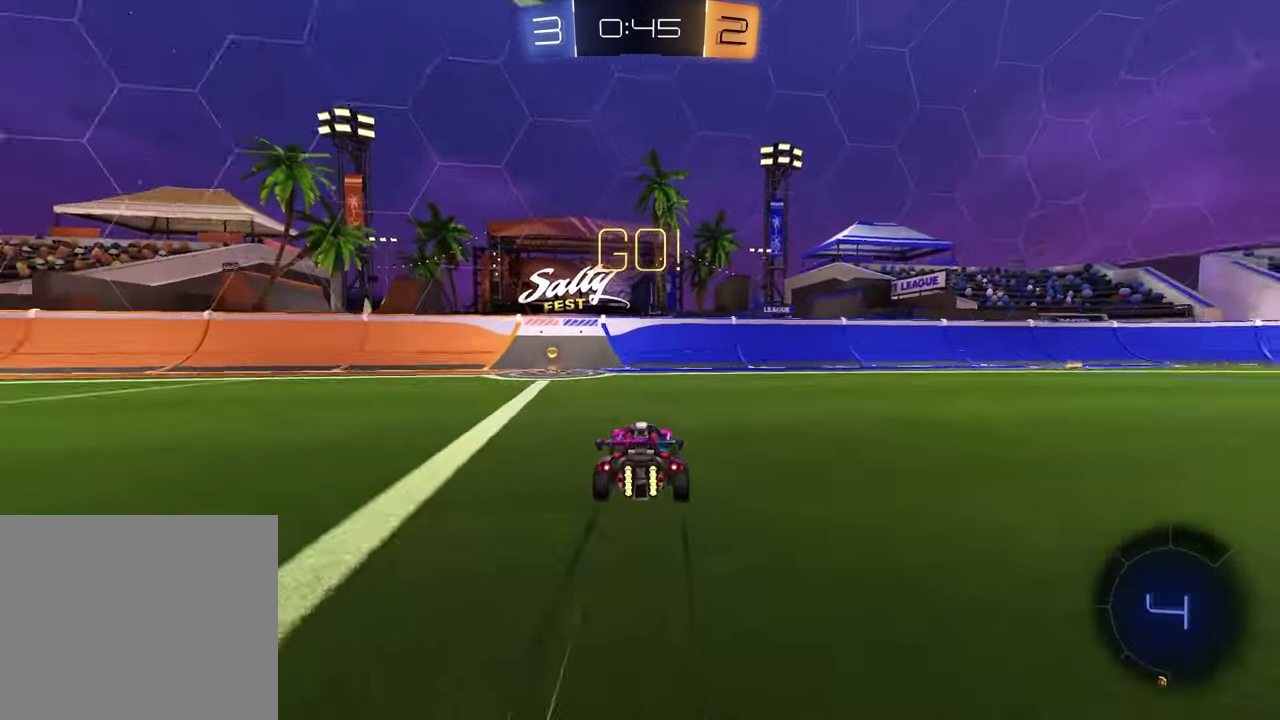
{"dt_ms": 600, "buttons": ["TRIANGLE", "R1", "R2"], "left_stick": "left", "right_stick": "center", "events": [[333, "TRIANGLE", "down"], [350, "L1", "down"], [433, "L1", "up"], [450, "TRIANGLE", "up"], [467, "R1", "down"], [567, "TRIANGLE", "down"]]}
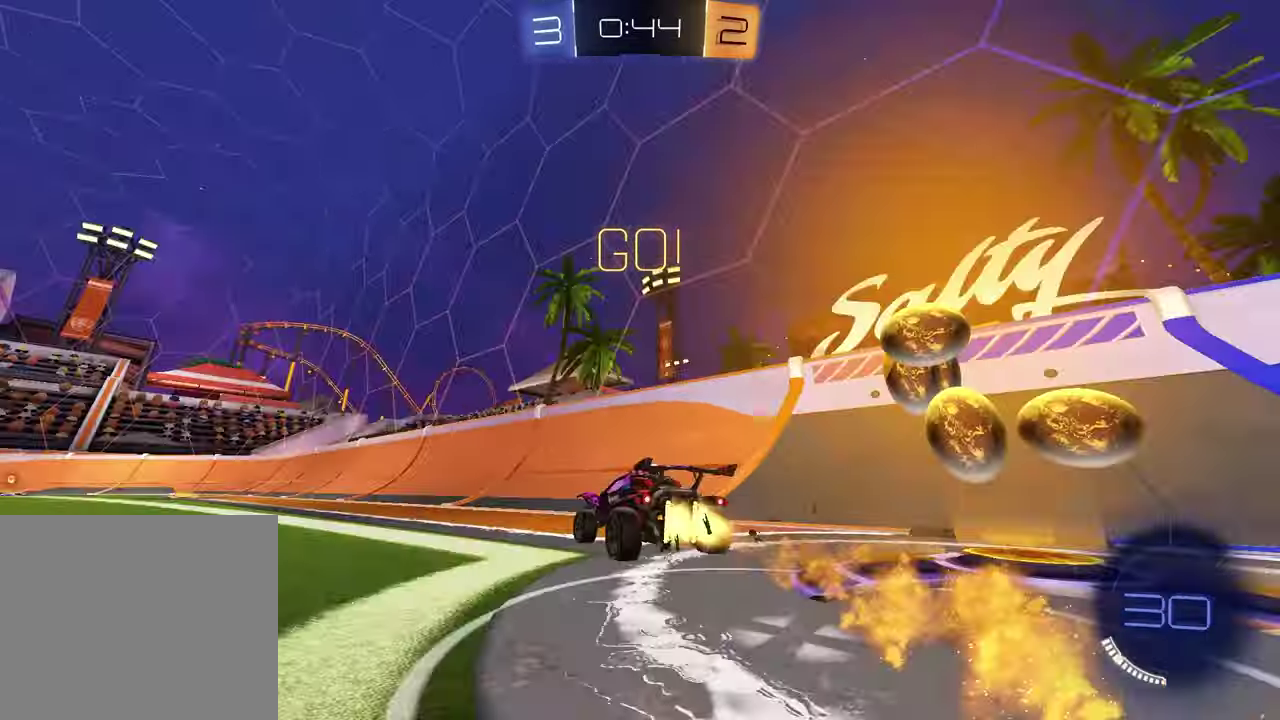
{"dt_ms": 300, "buttons": ["R1", "R2"], "left_stick": "center", "right_stick": "center", "events": [[67, "TRIANGLE", "up"], [183, "left_stick", "center"]]}
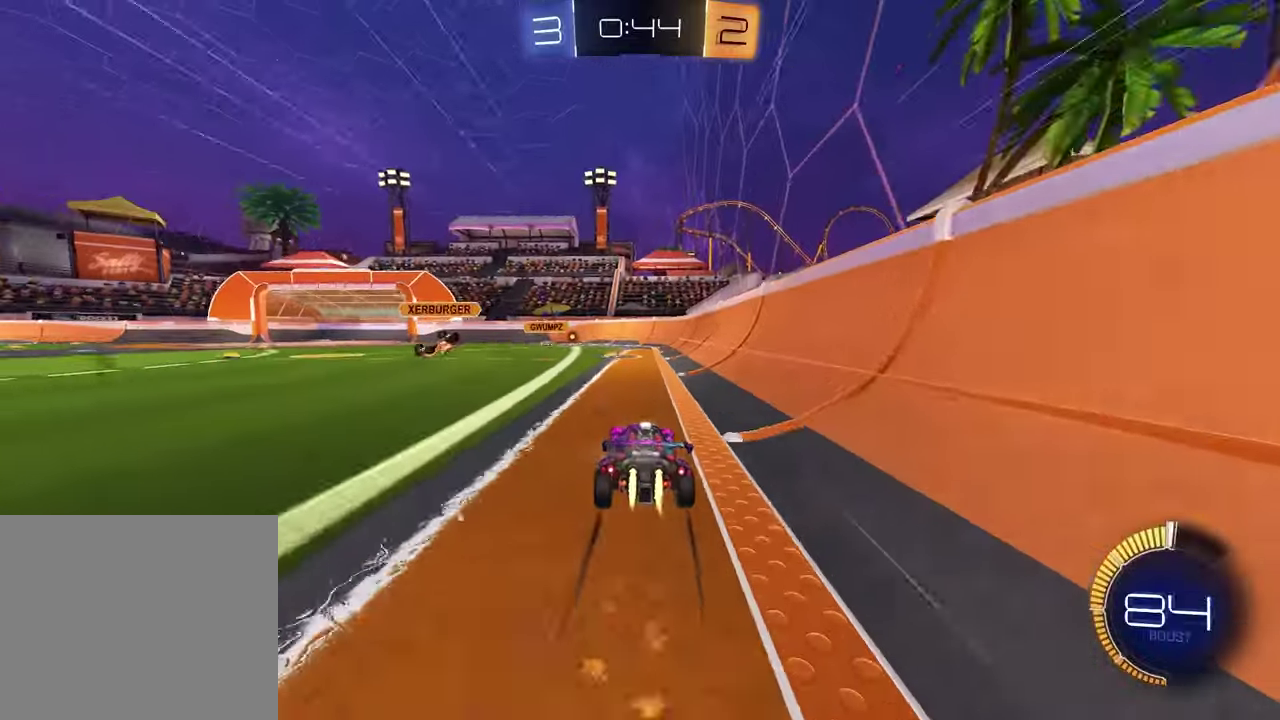
{"dt_ms": 800, "buttons": ["R2"], "left_stick": "left", "right_stick": "center", "events": [[267, "R1", "up"], [300, "TRIANGLE", "down"], [400, "TRIANGLE", "up"], [500, "left_stick", "left"], [583, "TRIANGLE", "down"], [683, "TRIANGLE", "up"]]}
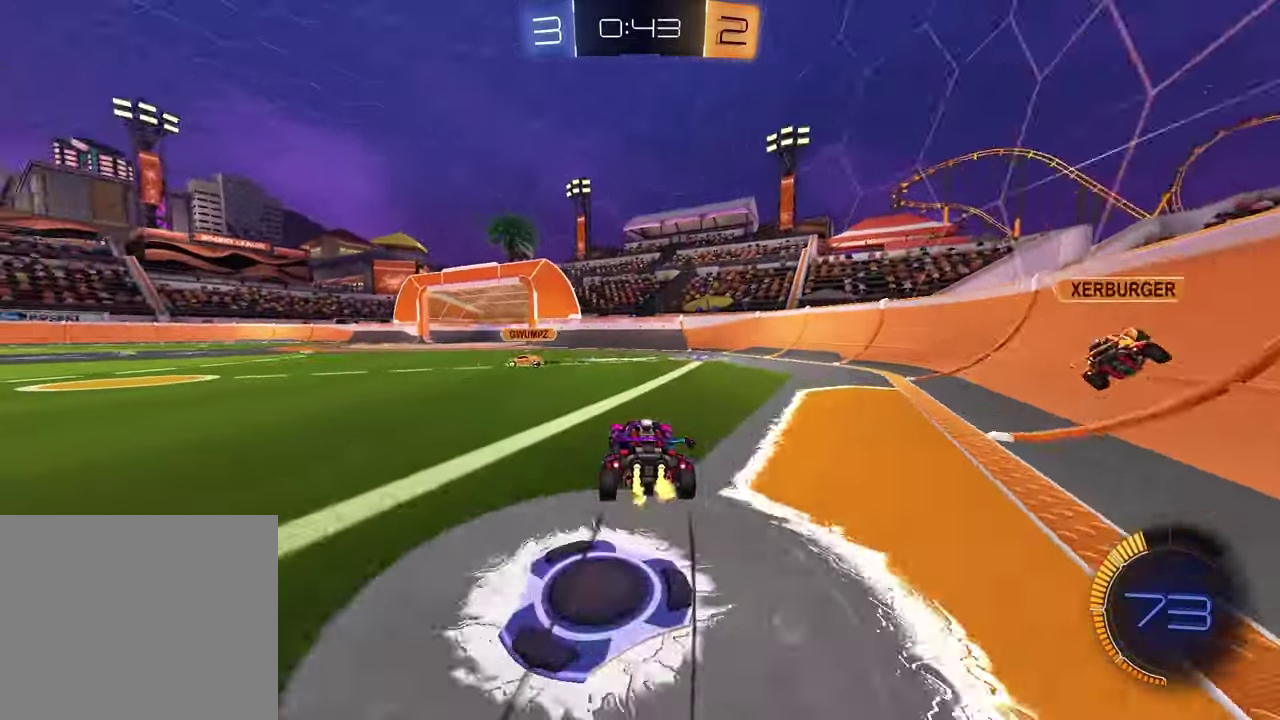
{"dt_ms": 400, "buttons": ["TRIANGLE", "R2"], "left_stick": "left", "right_stick": "center", "events": [[17, "left_stick", "center"], [350, "left_stick", "left"], [367, "TRIANGLE", "down"]]}
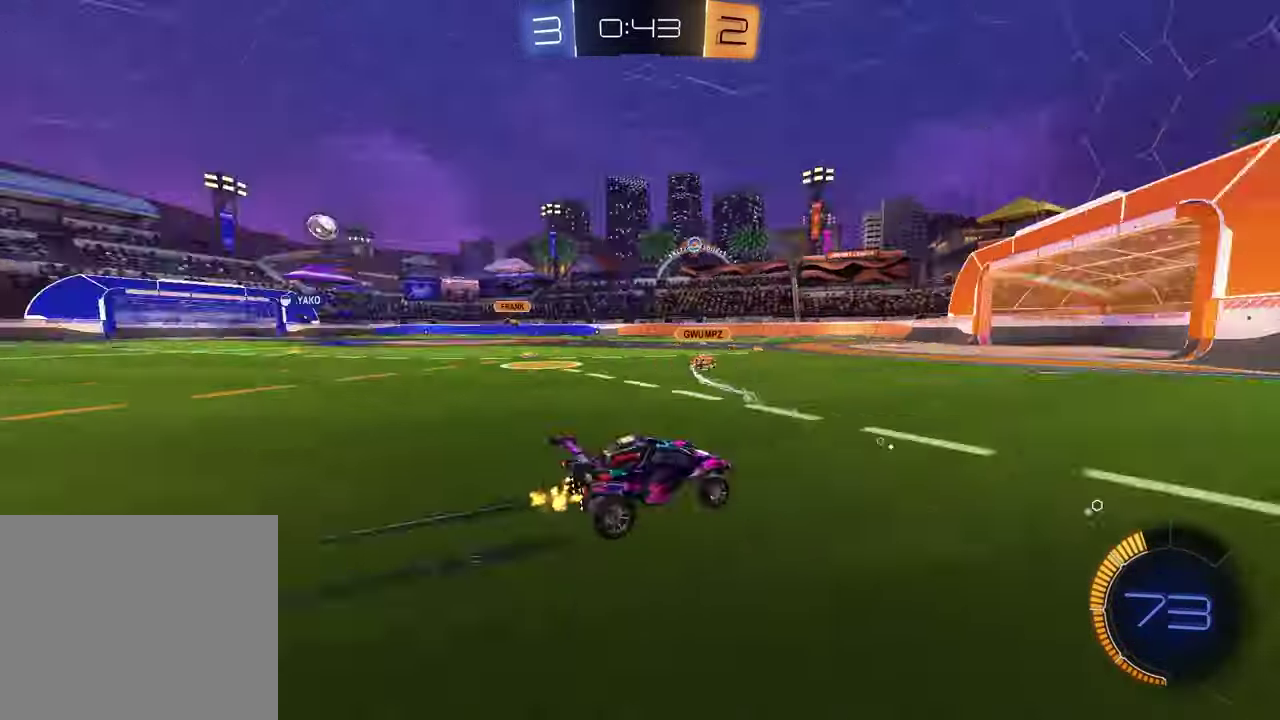
{"dt_ms": 600, "buttons": ["R1", "R2"], "left_stick": "center", "right_stick": "center", "events": [[83, "TRIANGLE", "up"], [217, "R1", "down"], [250, "left_stick", "center"], [333, "left_stick", "left"], [450, "left_stick", "center"]]}
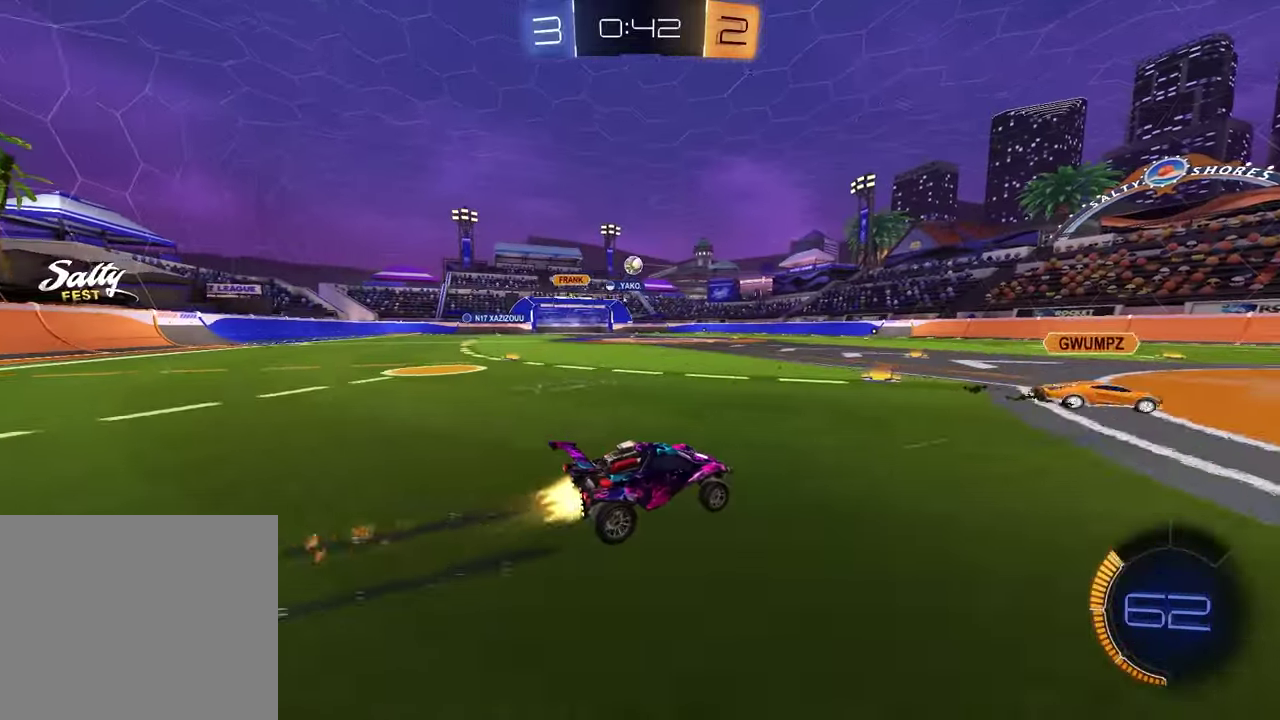
{"dt_ms": 400, "buttons": ["R2"], "left_stick": "center", "right_stick": "center", "events": [[33, "R1", "up"]]}
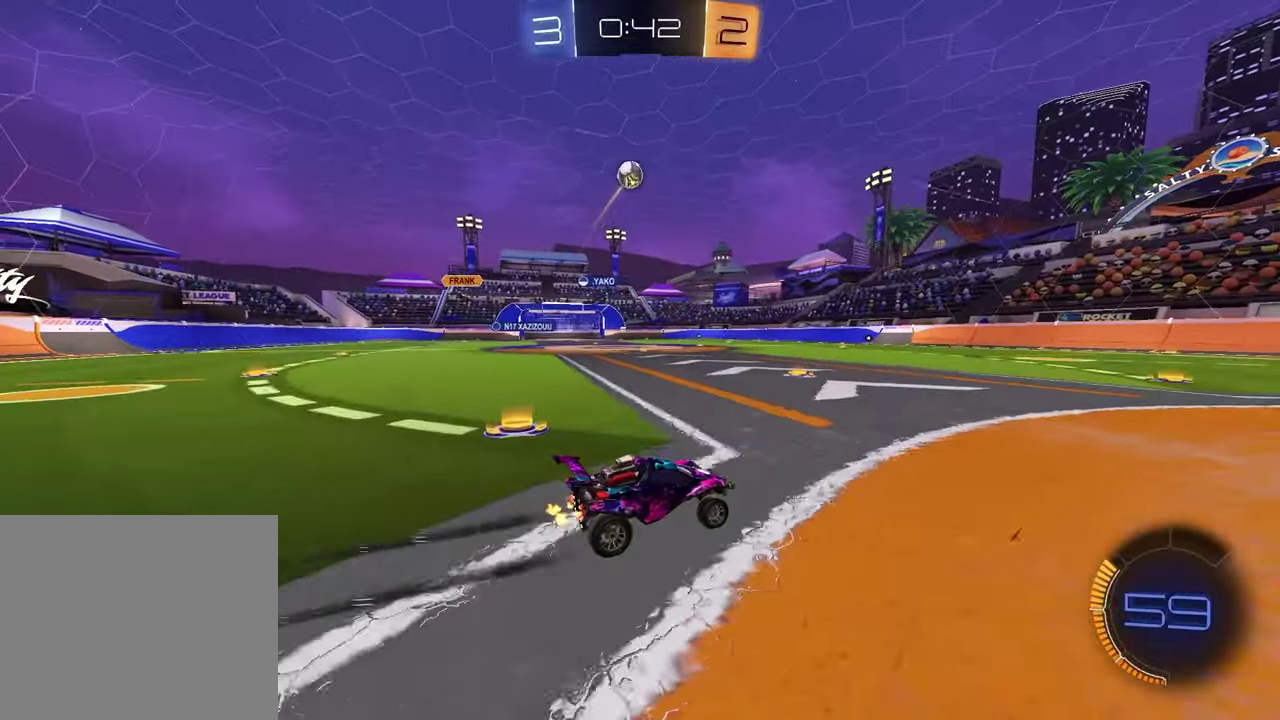
{"dt_ms": 600, "buttons": ["R2"], "left_stick": "center", "right_stick": "center", "events": [[33, "left_stick", "right"], [50, "TRIANGLE", "down"], [167, "TRIANGLE", "up"], [217, "R1", "down"], [250, "left_stick", "up-right"], [433, "R1", "up"], [583, "left_stick", "center"]]}
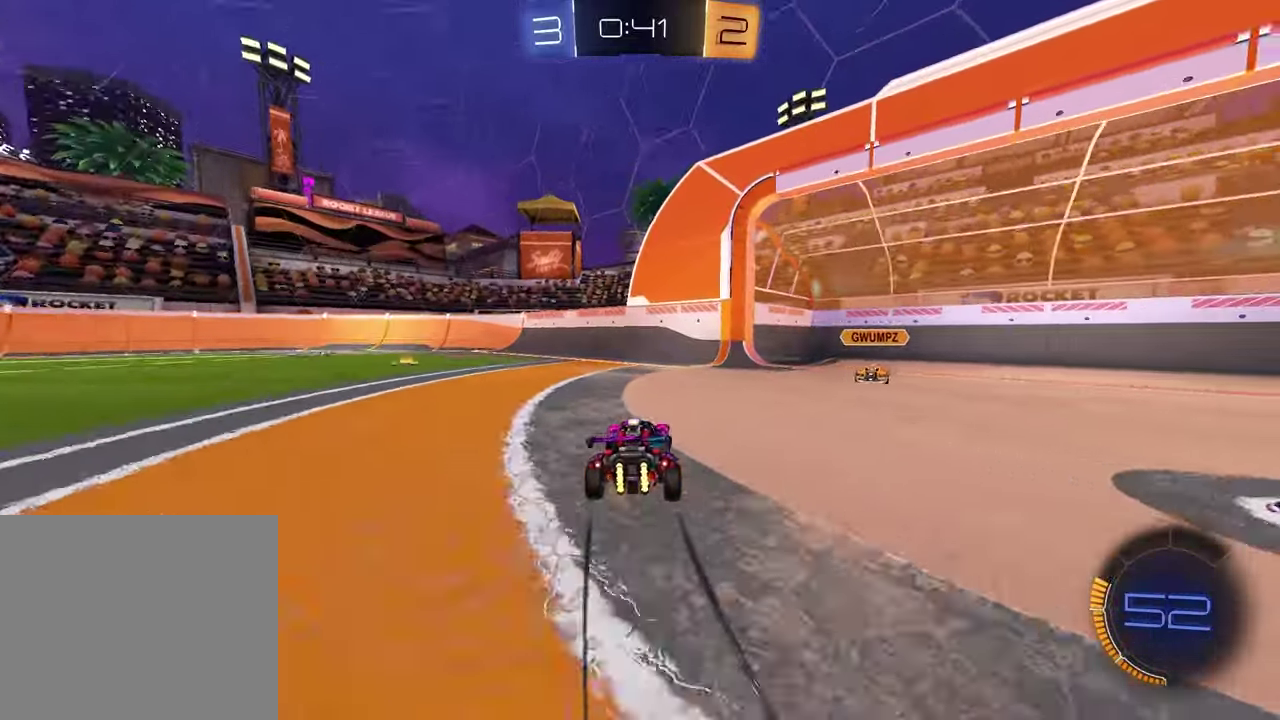
{"dt_ms": 400, "buttons": ["R2"], "left_stick": "left", "right_stick": "center", "events": [[17, "left_stick", "left"], [150, "TRIANGLE", "down"], [250, "TRIANGLE", "up"]]}
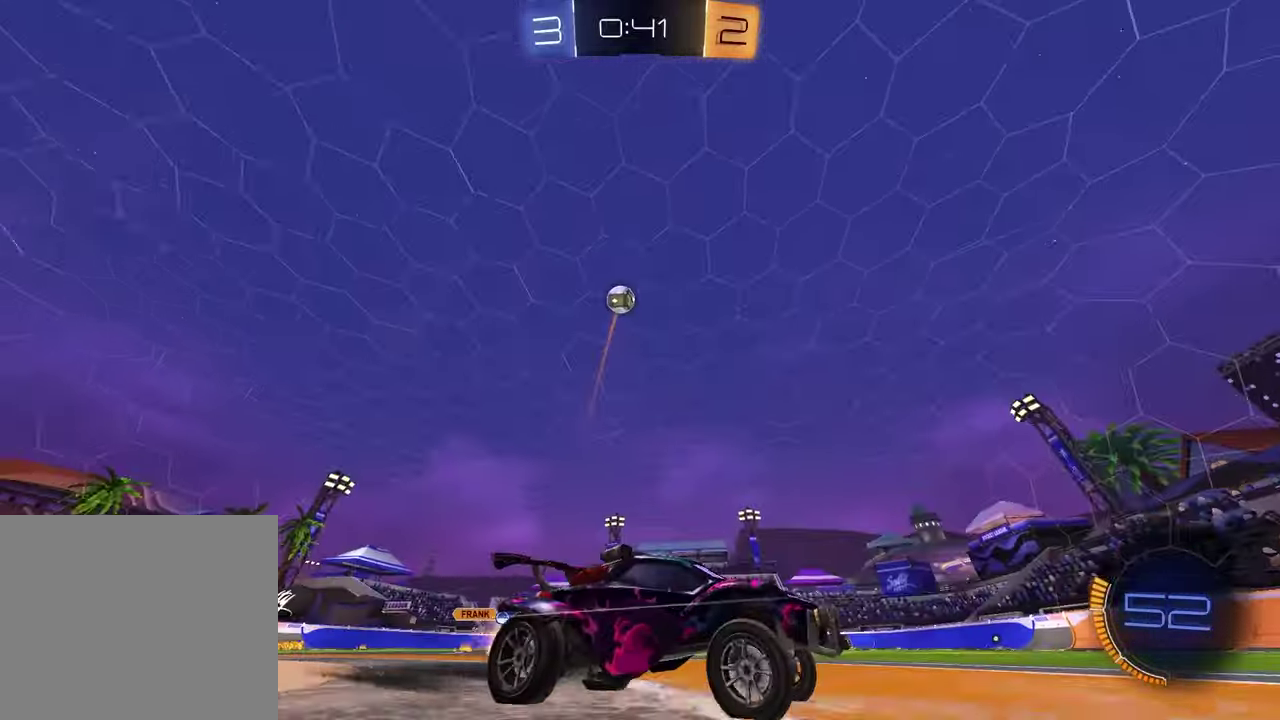
{"dt_ms": 400, "buttons": ["R1", "R2"], "left_stick": "up", "right_stick": "center", "events": [[100, "TRIANGLE", "down"], [133, "L1", "down"], [200, "TRIANGLE", "up"], [233, "L1", "up"], [333, "R1", "down"], [400, "left_stick", "up"]]}
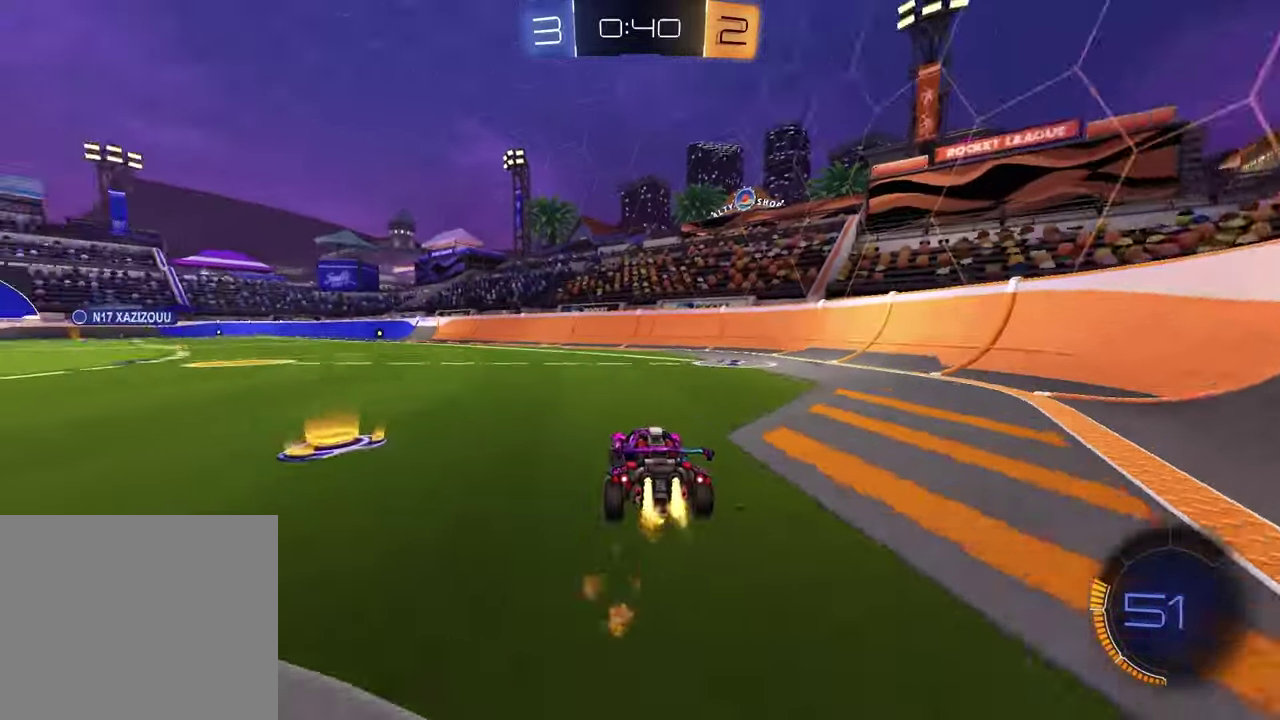
{"dt_ms": 800, "buttons": ["L1"], "left_stick": "down-left", "right_stick": "center", "events": [[67, "CROSS", "down"], [150, "CROSS", "up"], [183, "R1", "up"], [200, "CROSS", "down"], [267, "left_stick", "down-right"], [317, "CROSS", "up"], [467, "left_stick", "up-left"], [550, "left_stick", "right"], [583, "TRIANGLE", "down"], [667, "left_stick", "down-right"], [700, "TRIANGLE", "up"], [717, "R2", "up"], [733, "L1", "down"], [733, "left_stick", "down-left"]]}
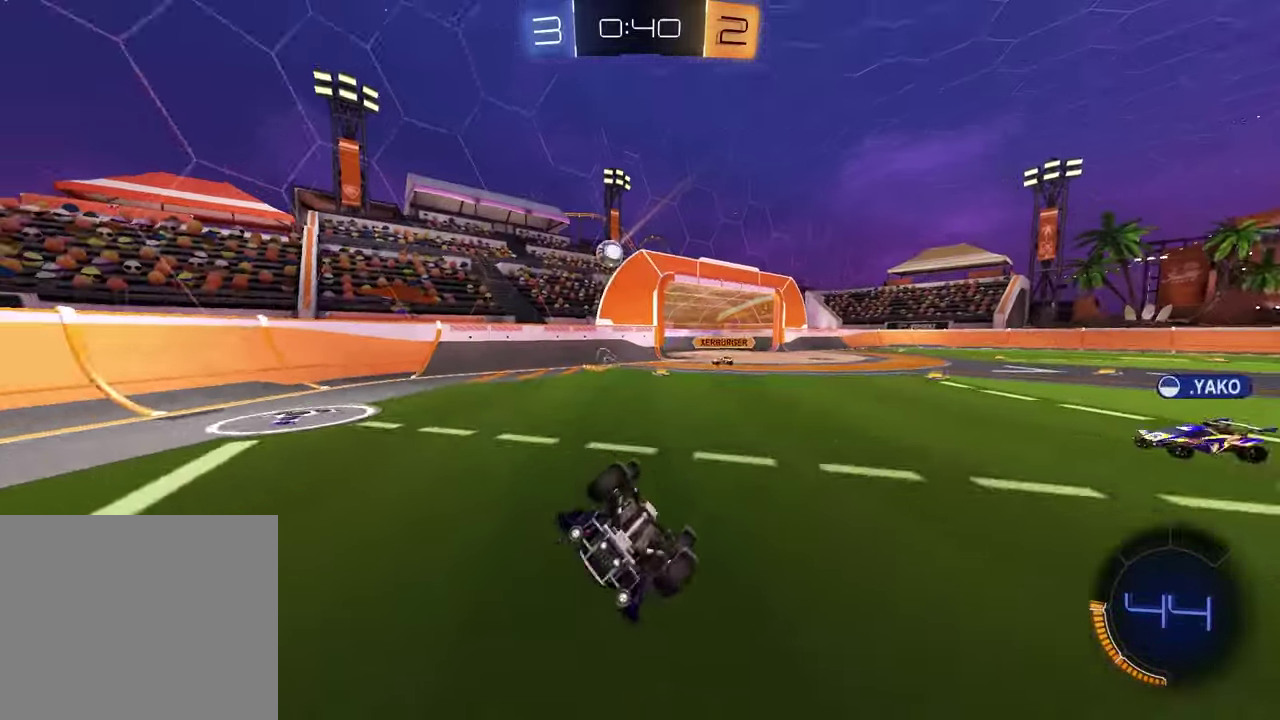
{"dt_ms": 300, "buttons": ["R2"], "left_stick": "center", "right_stick": "center", "events": [[150, "R2", "down"], [183, "L1", "up"], [183, "left_stick", "center"]]}
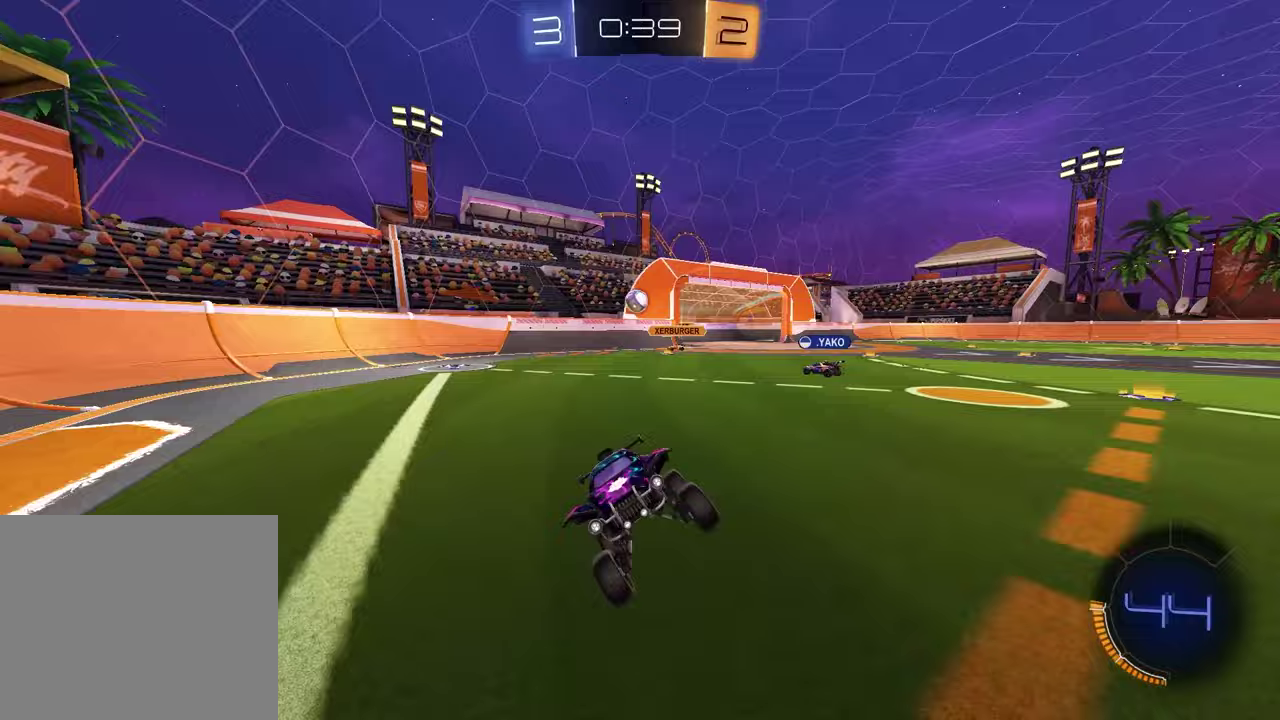
{"dt_ms": 500, "buttons": ["TRIANGLE", "R2"], "left_stick": "left", "right_stick": "center", "events": [[450, "TRIANGLE", "down"], [500, "left_stick", "left"]]}
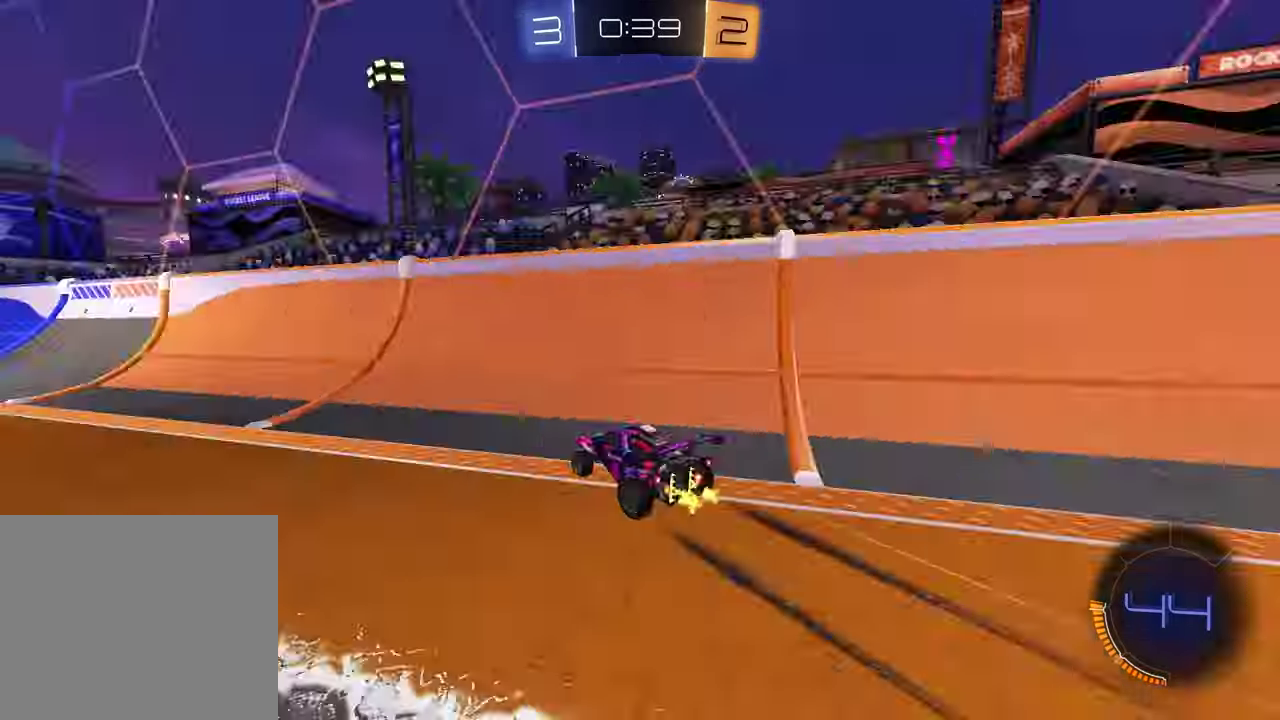
{"dt_ms": 500, "buttons": ["R2"], "left_stick": "left", "right_stick": "center", "events": [[50, "TRIANGLE", "up"], [133, "left_stick", "center"], [250, "left_stick", "right"], [300, "left_stick", "center"], [383, "left_stick", "left"]]}
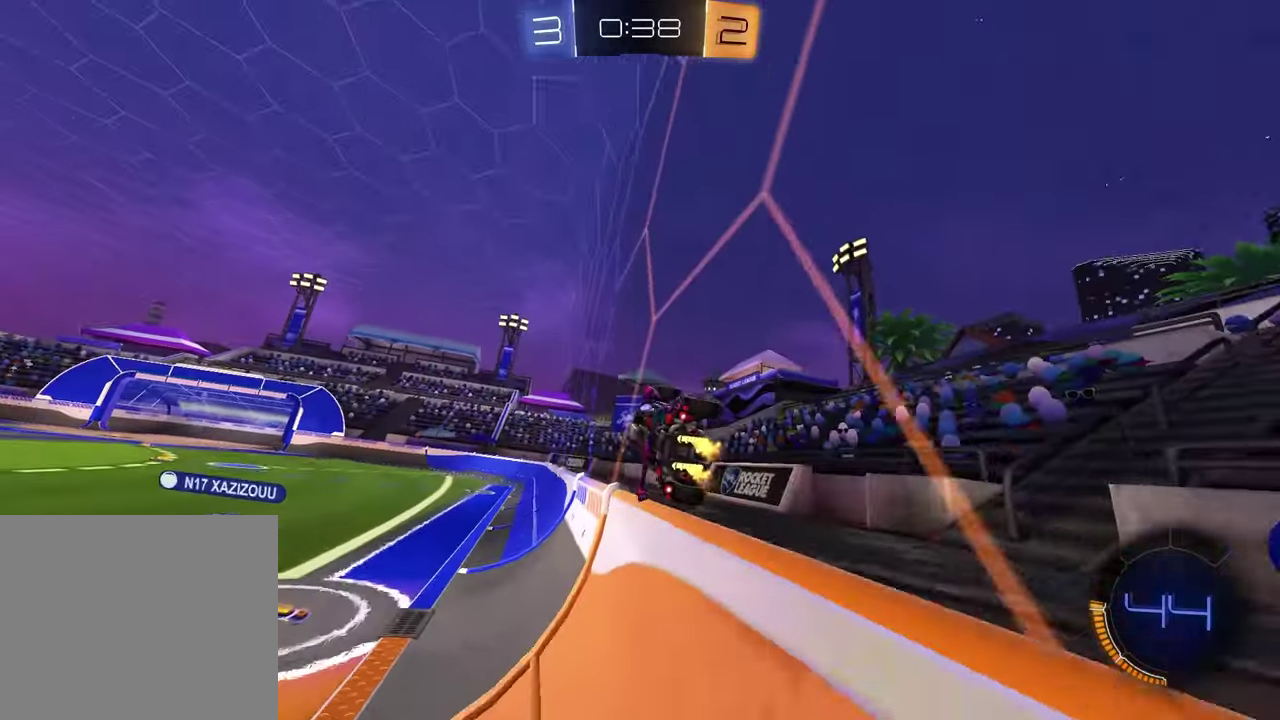
{"dt_ms": 700, "buttons": ["R2"], "left_stick": "left", "right_stick": "center", "events": [[33, "TRIANGLE", "down"], [100, "R2", "up"], [117, "L2", "down"], [117, "TRIANGLE", "up"], [650, "L2", "up"], [667, "R2", "down"]]}
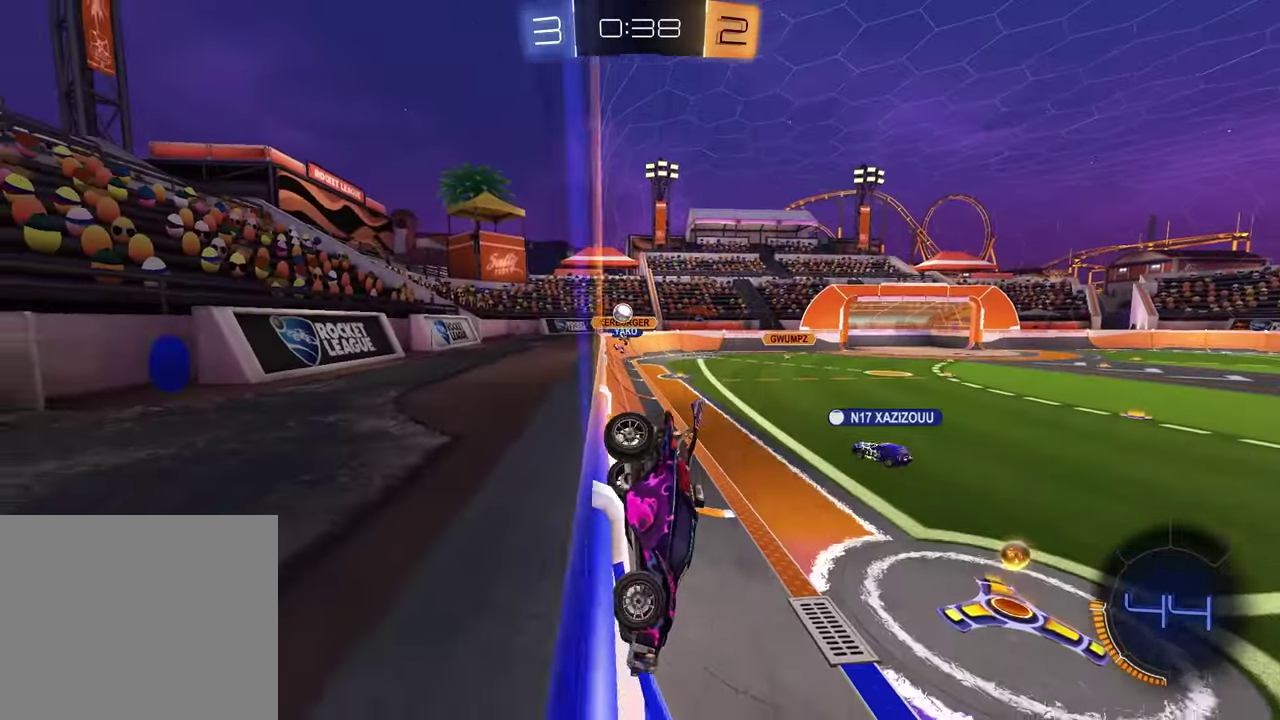
{"dt_ms": 300, "buttons": ["R2"], "left_stick": "center", "right_stick": "center", "events": [[267, "left_stick", "center"]]}
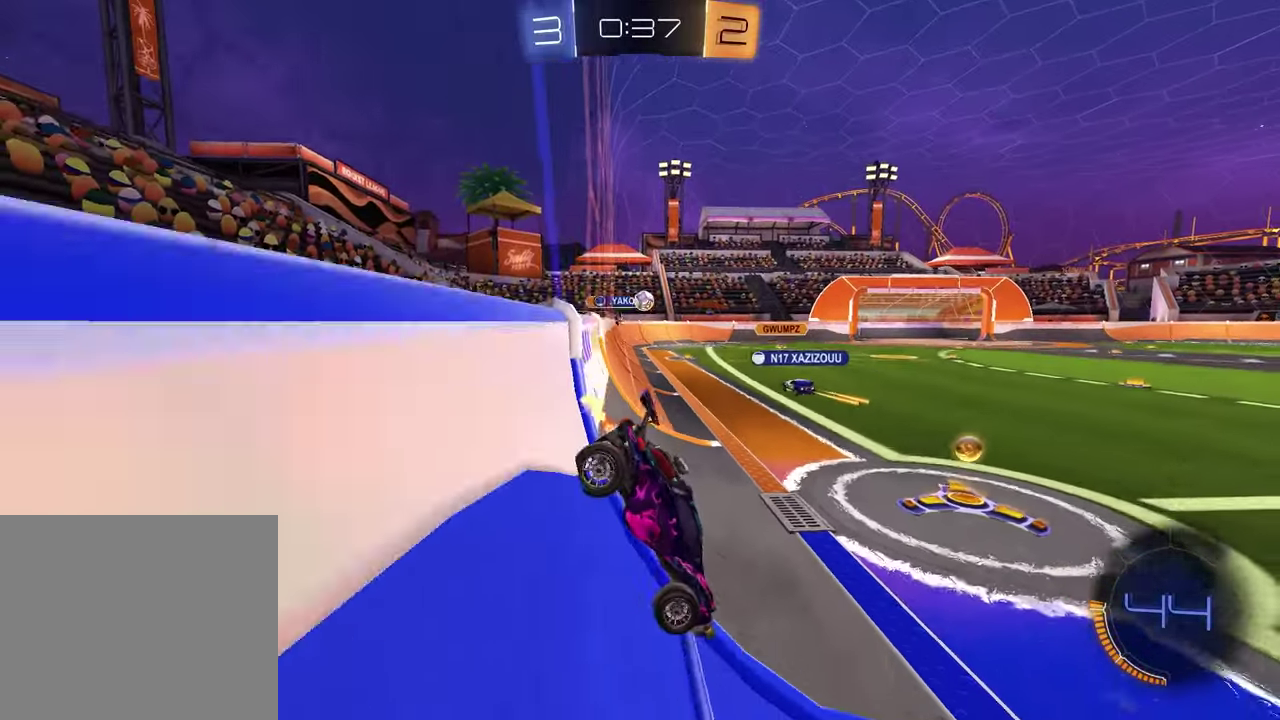
{"dt_ms": 500, "buttons": ["R2"], "left_stick": "center", "right_stick": "center", "events": [[350, "left_stick", "left"], [467, "left_stick", "center"]]}